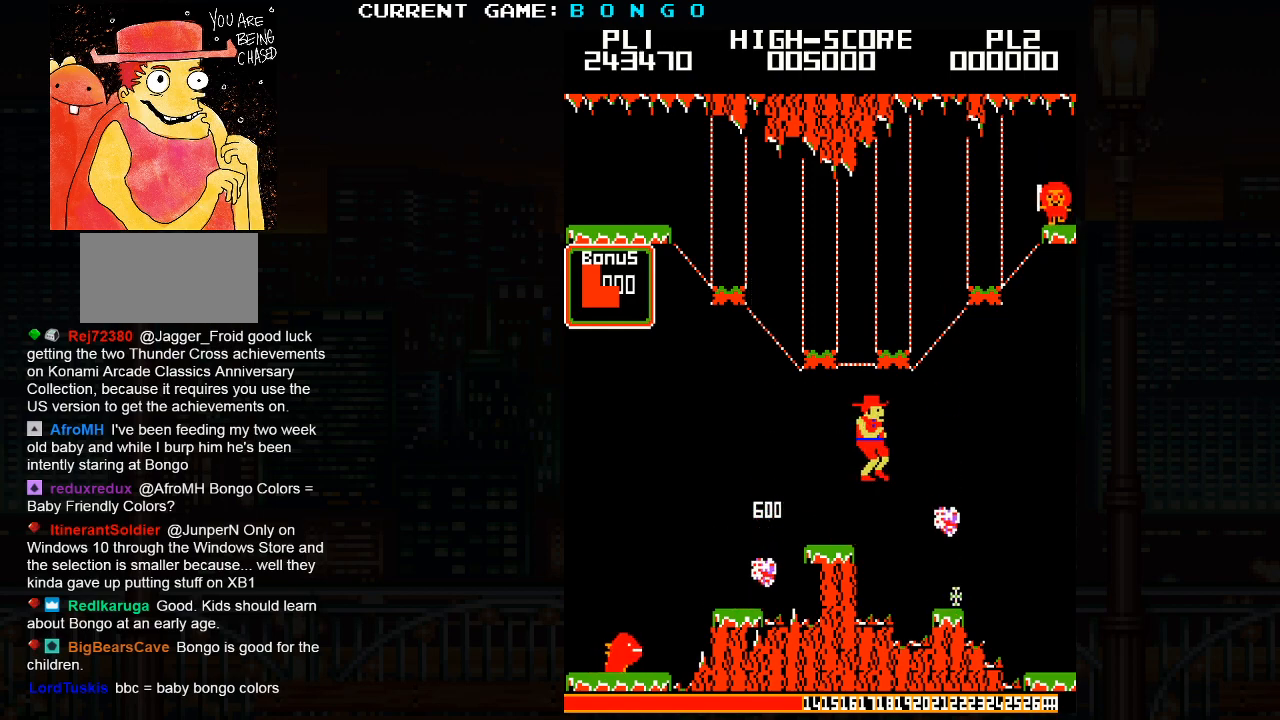
Gameplay with a controller (arcade stick); each line is a JSON object with the inputs held at the frame after it. "events" lists button and stick changes between this image and that frame as [ms after this image, input, new state], when the widget could be followed in between. Not read: L3 R3 left_stick.
{"buttons": []}
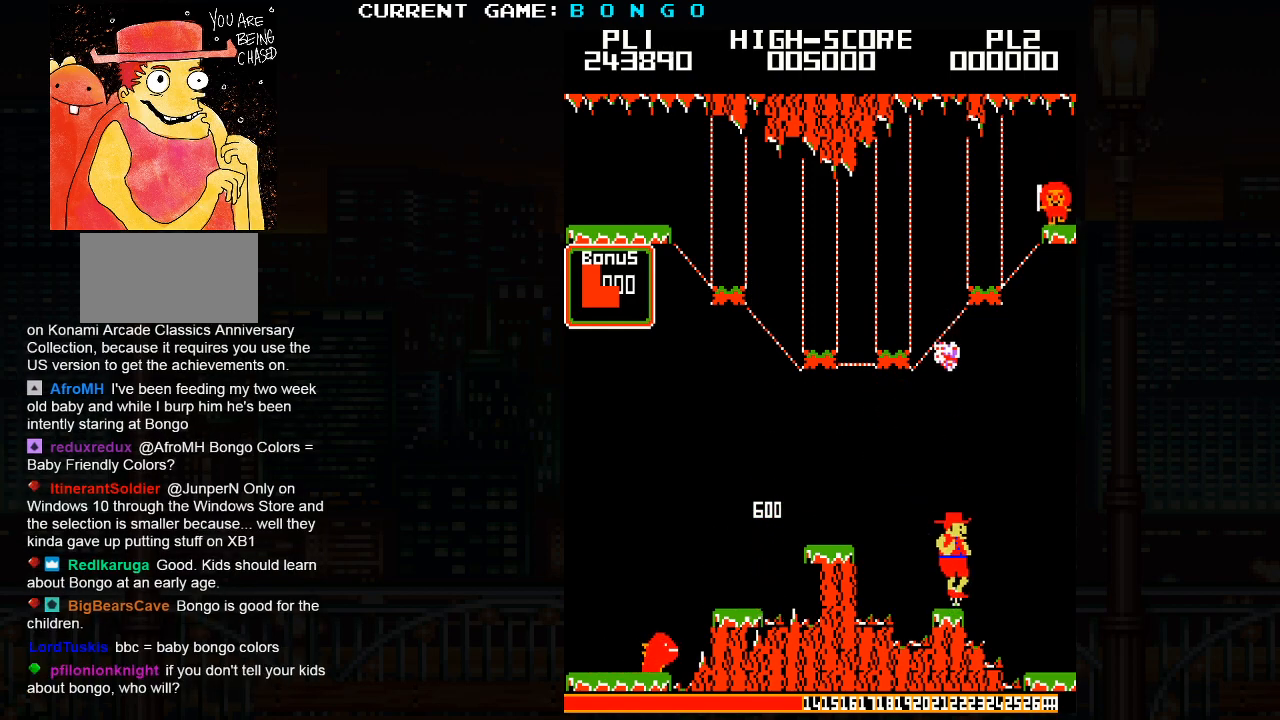
{"buttons": [], "events": [[183, "SQUARE", "down"], [283, "SQUARE", "up"]]}
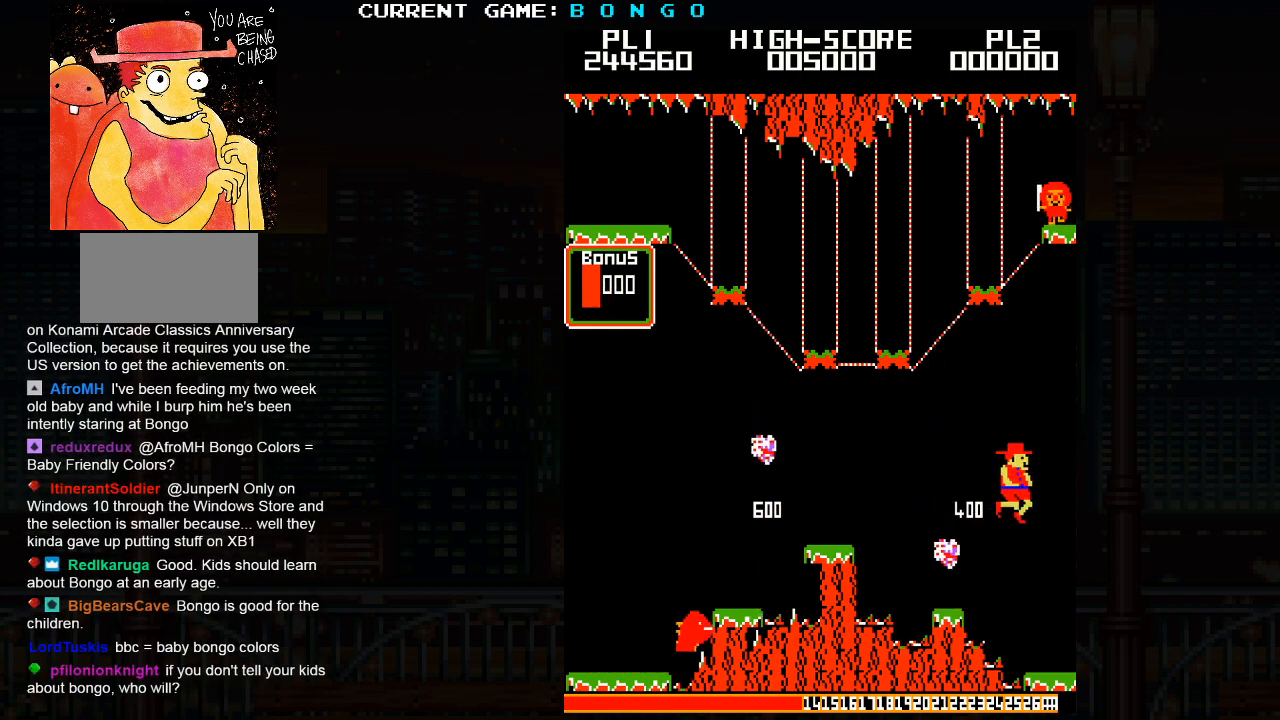
{"buttons": [], "events": []}
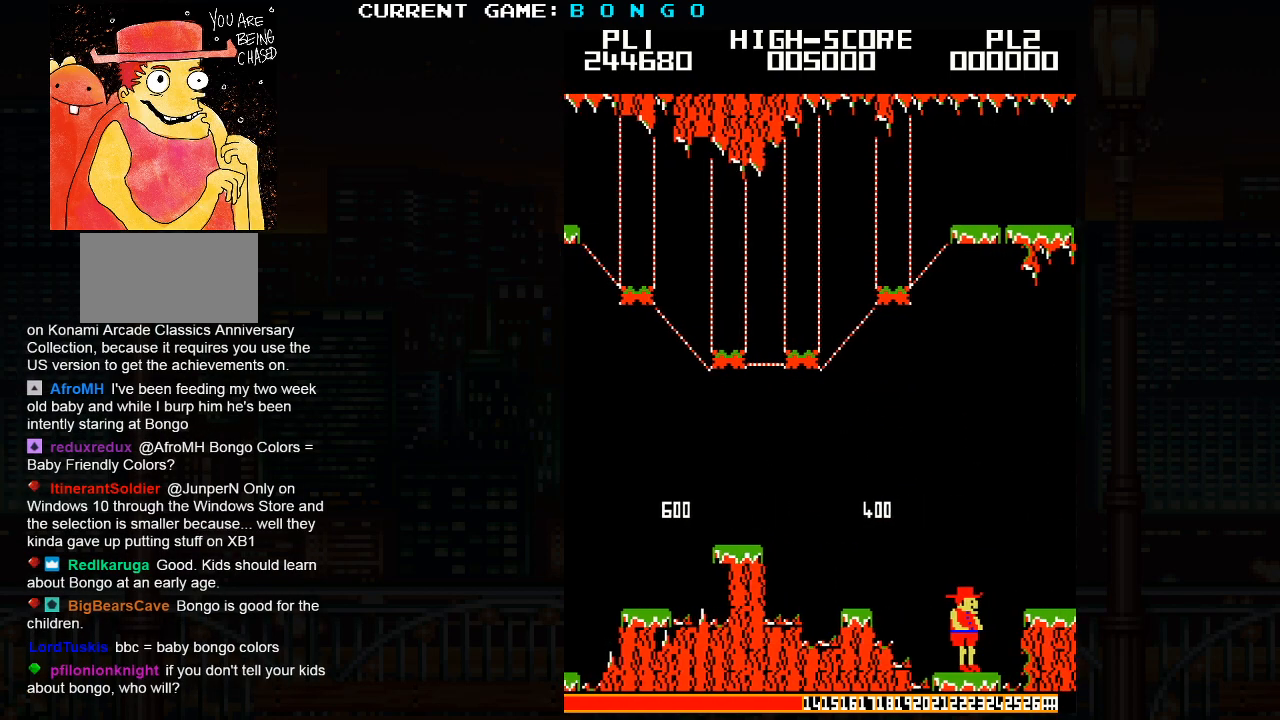
{"buttons": [], "events": []}
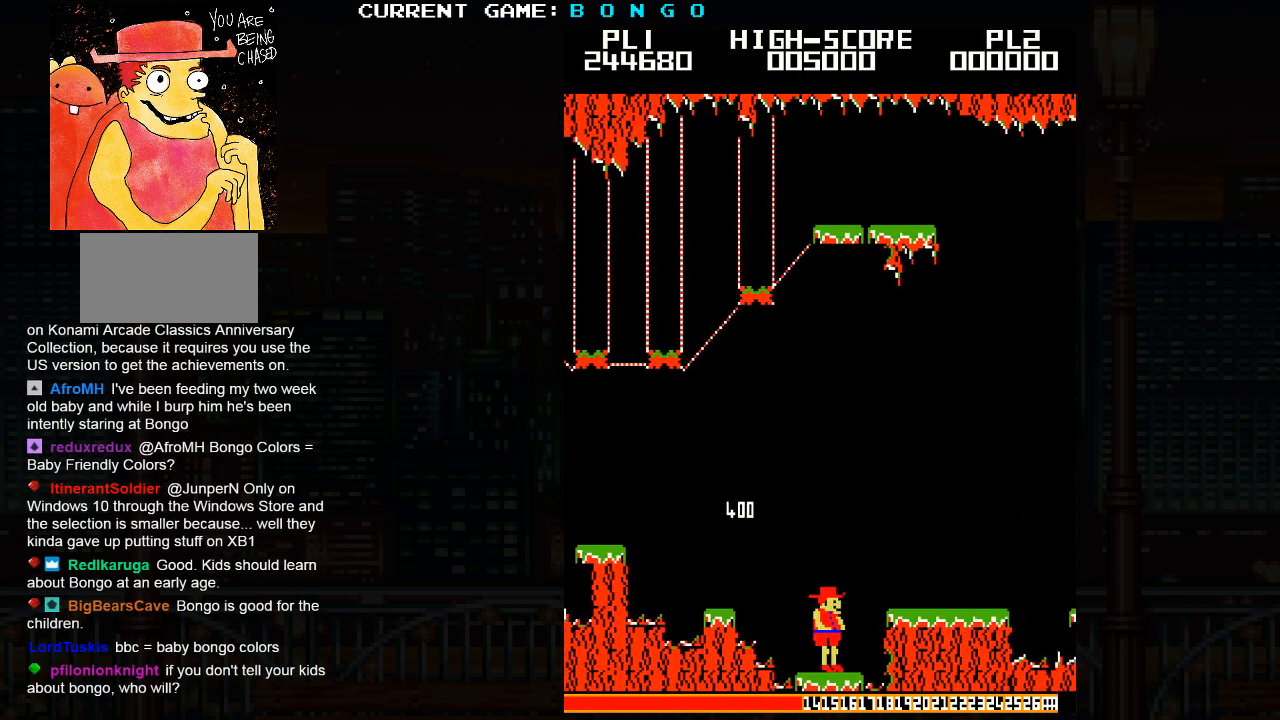
{"buttons": [], "events": []}
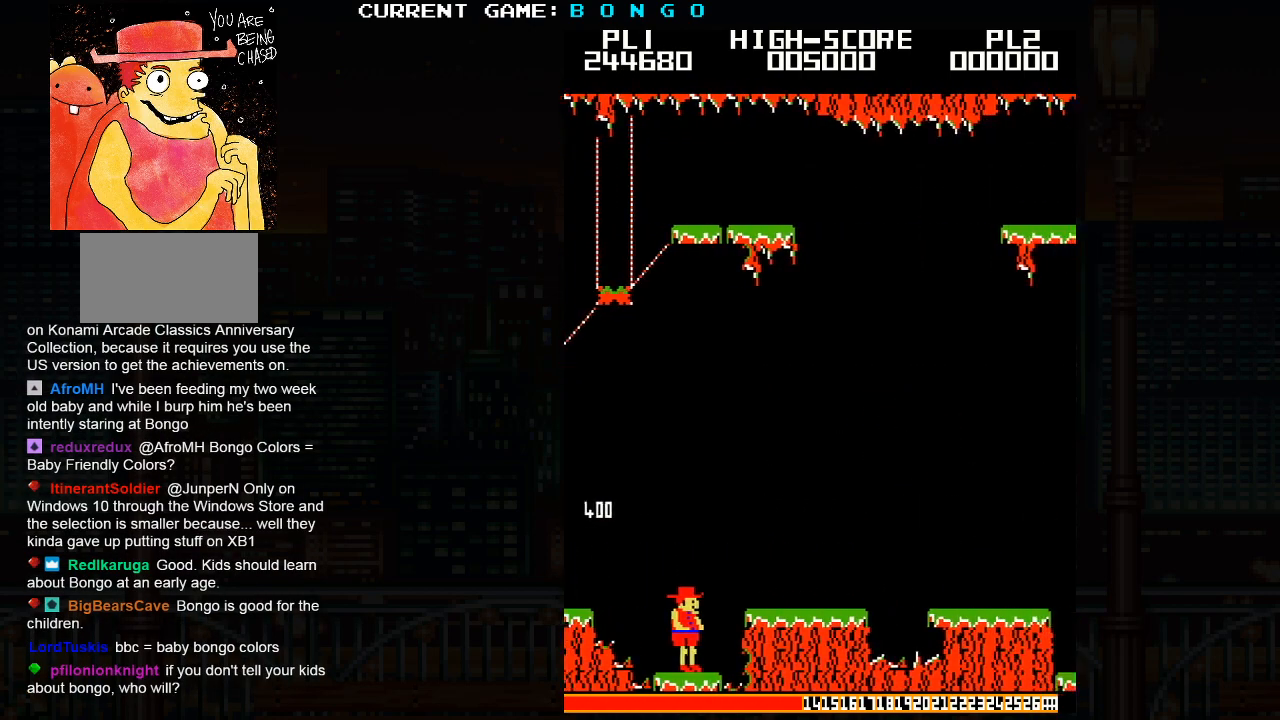
{"buttons": [], "events": []}
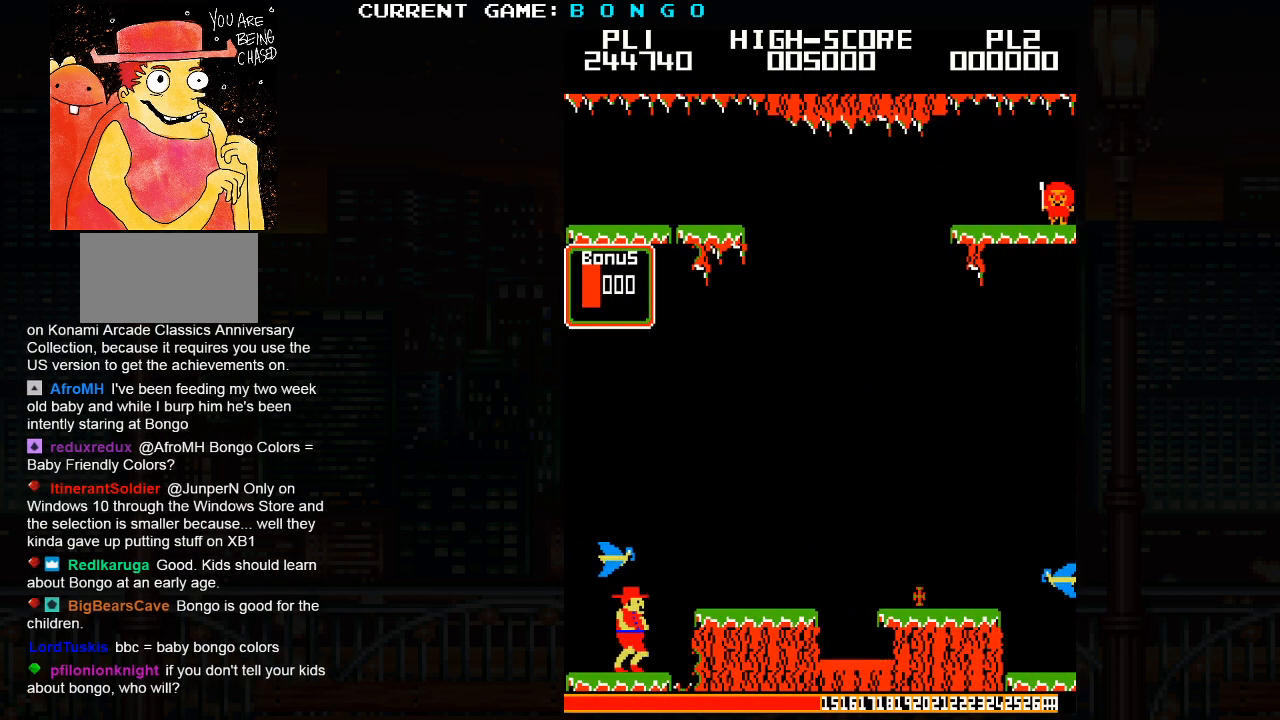
{"buttons": [], "events": []}
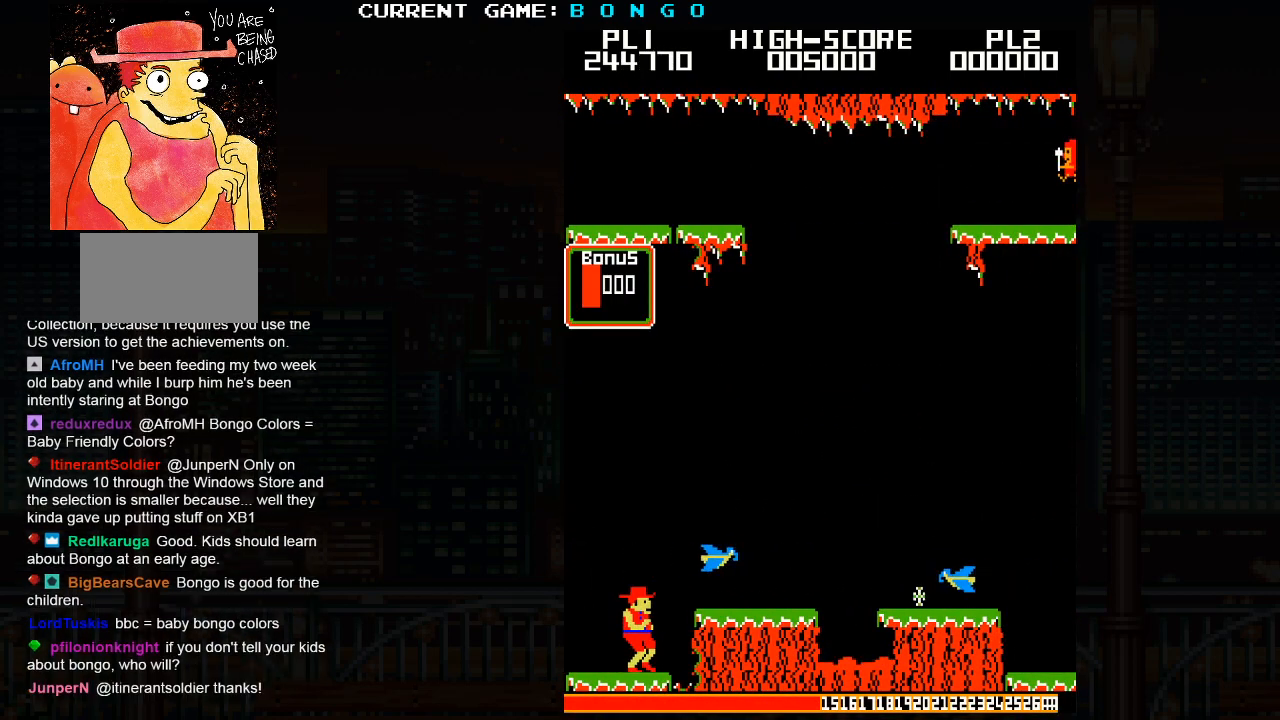
{"buttons": [], "events": [[33, "SQUARE", "down"], [150, "SQUARE", "up"]]}
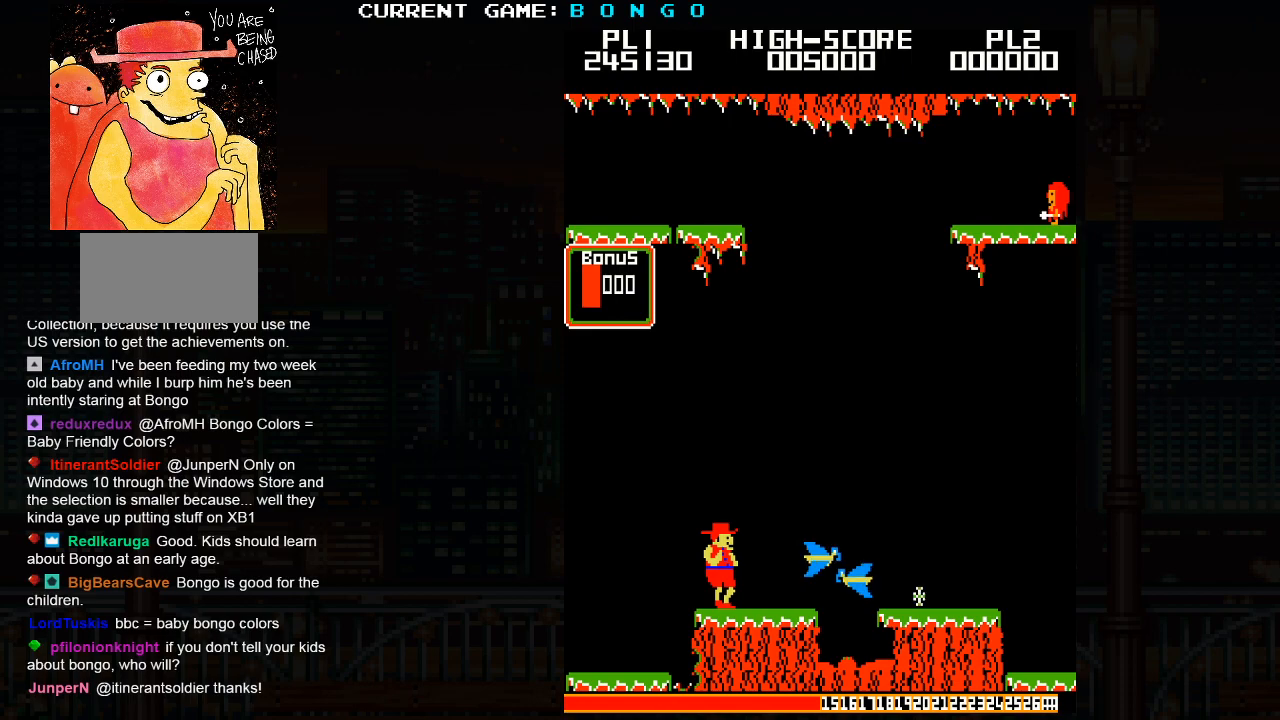
{"buttons": [], "events": [[233, "SQUARE", "down"], [367, "SQUARE", "up"]]}